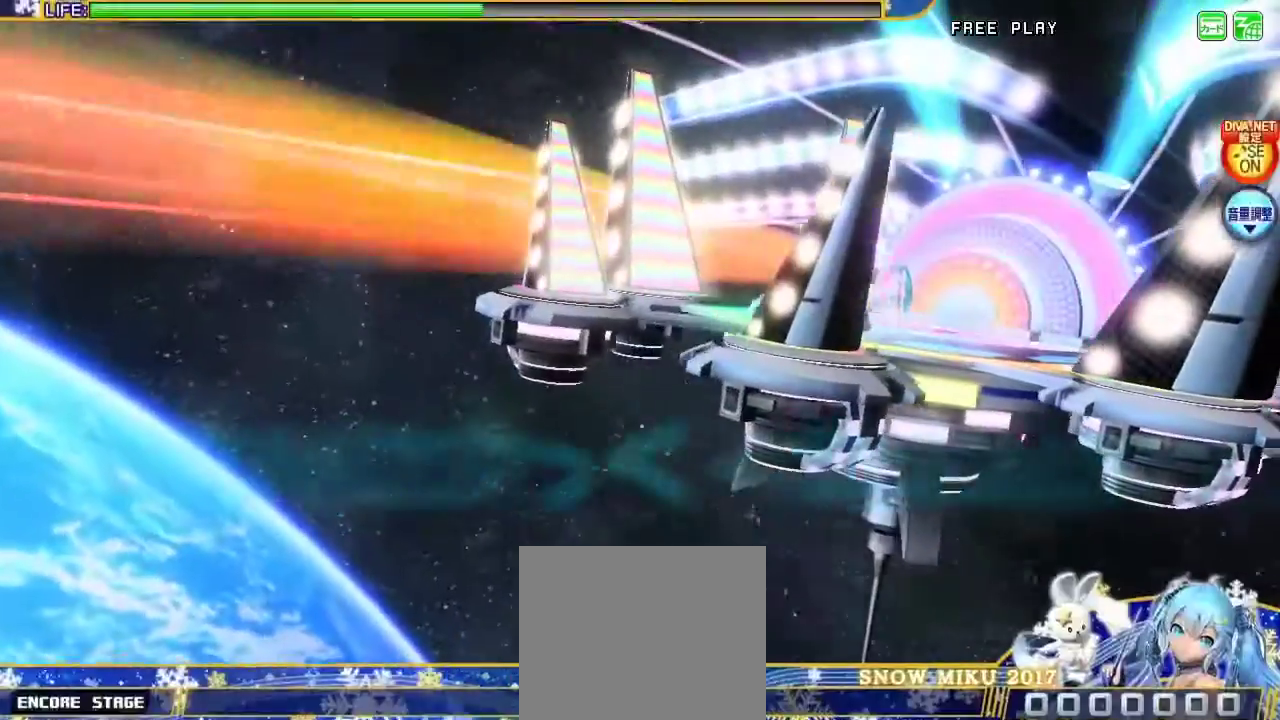
Gameplay with a controller (PlayStation layout); each line is a JSON object with the inputs held at the frame after it. "events" lists button and stick changes between this image and that frame as [ms after this image, input, new state], when the widget could be followed in between. Not read: L1.
{"buttons": ["L2"], "left_stick": "center", "right_stick": "center", "events": [[500, "L2", "down"]]}
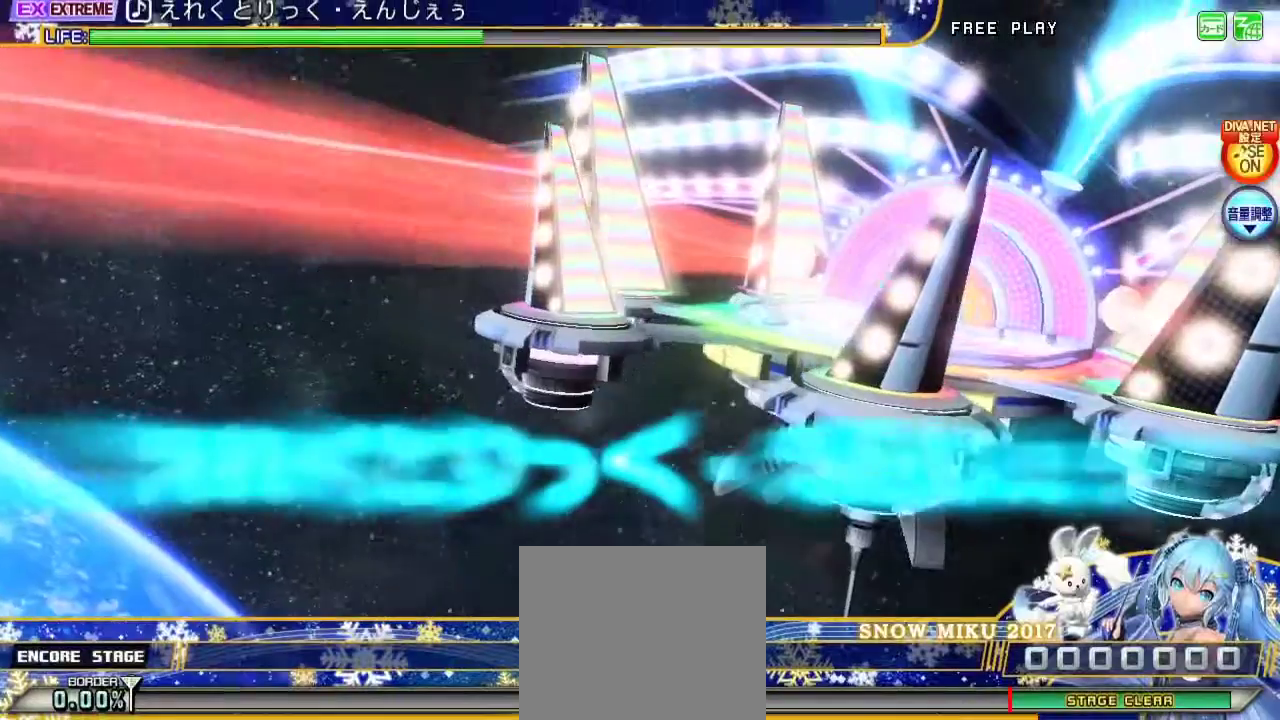
{"buttons": ["L2"], "left_stick": "center", "right_stick": "center", "events": [[367, "SQUARE", "down"], [467, "SQUARE", "up"]]}
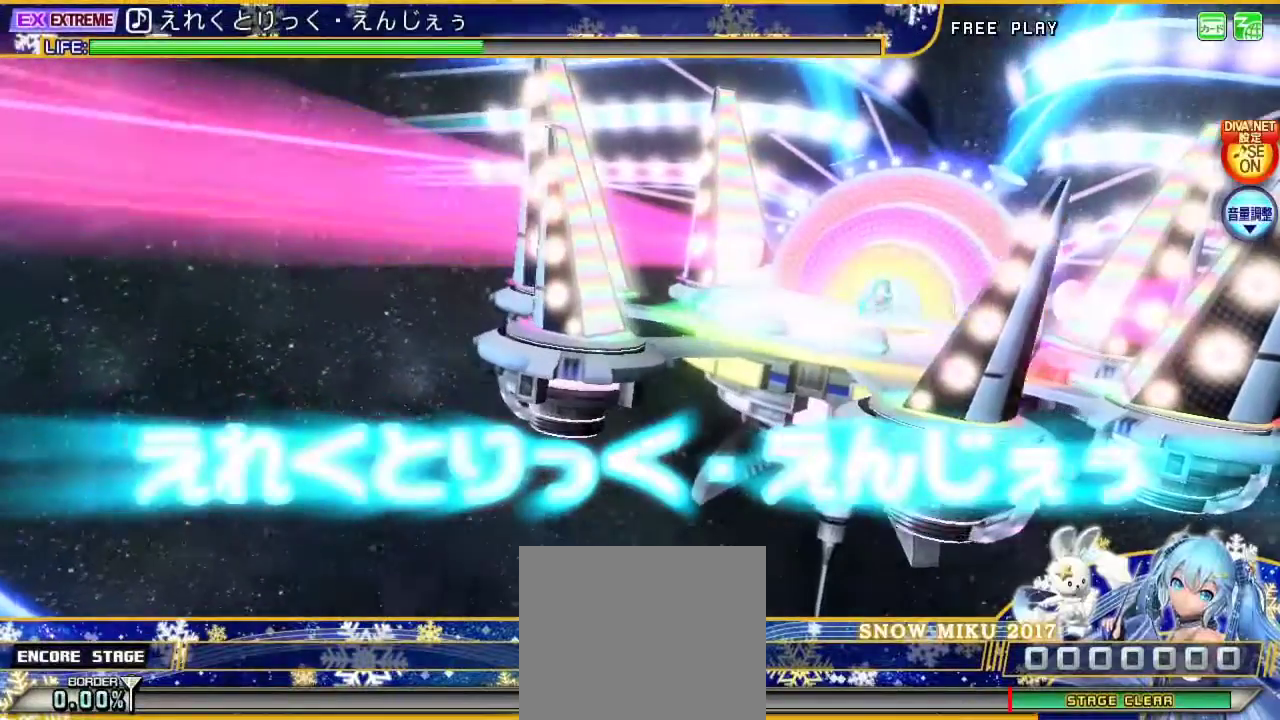
{"buttons": ["L2"], "left_stick": "center", "right_stick": "center", "events": [[67, "CROSS", "down"], [167, "CROSS", "up"], [267, "DPAD_RIGHT", "down"], [267, "SQUARE", "down"], [300, "CROSS", "down"], [467, "CROSS", "up"], [467, "DPAD_RIGHT", "up"], [500, "SQUARE", "up"]]}
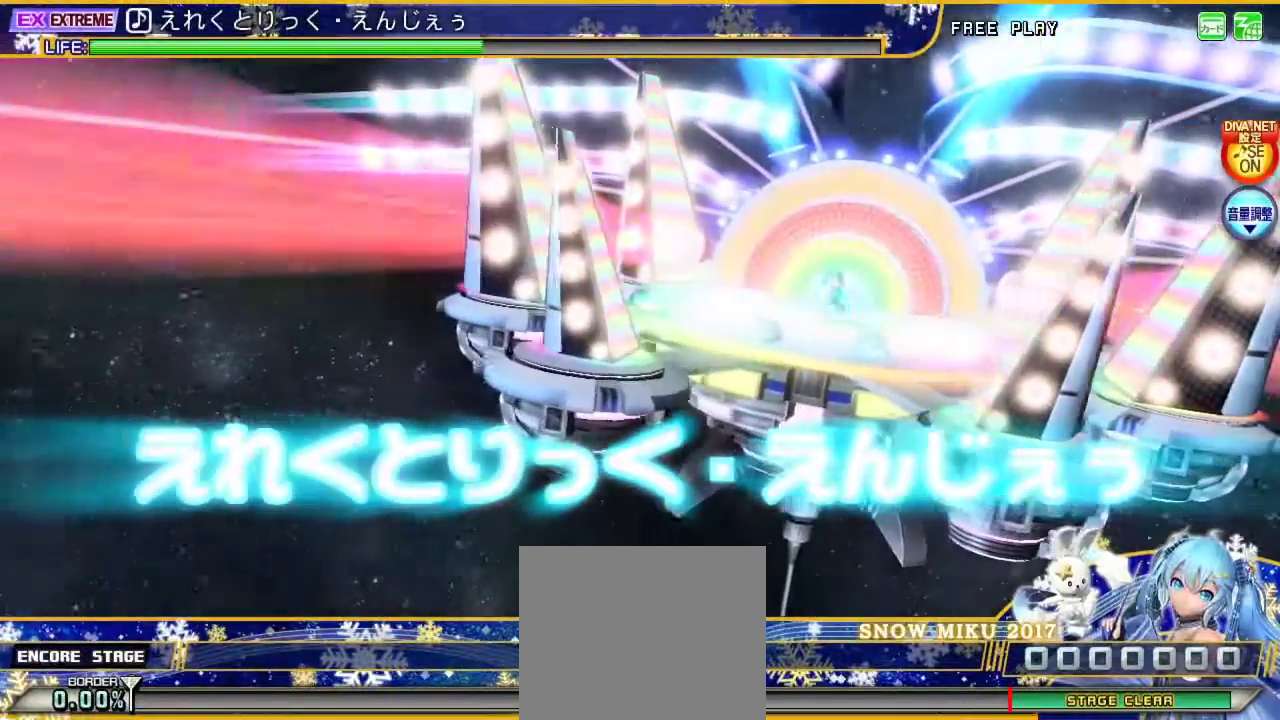
{"buttons": ["L2"], "left_stick": "center", "right_stick": "center", "events": [[167, "SQUARE", "down"], [267, "SQUARE", "up"], [367, "SQUARE", "down"], [467, "SQUARE", "up"]]}
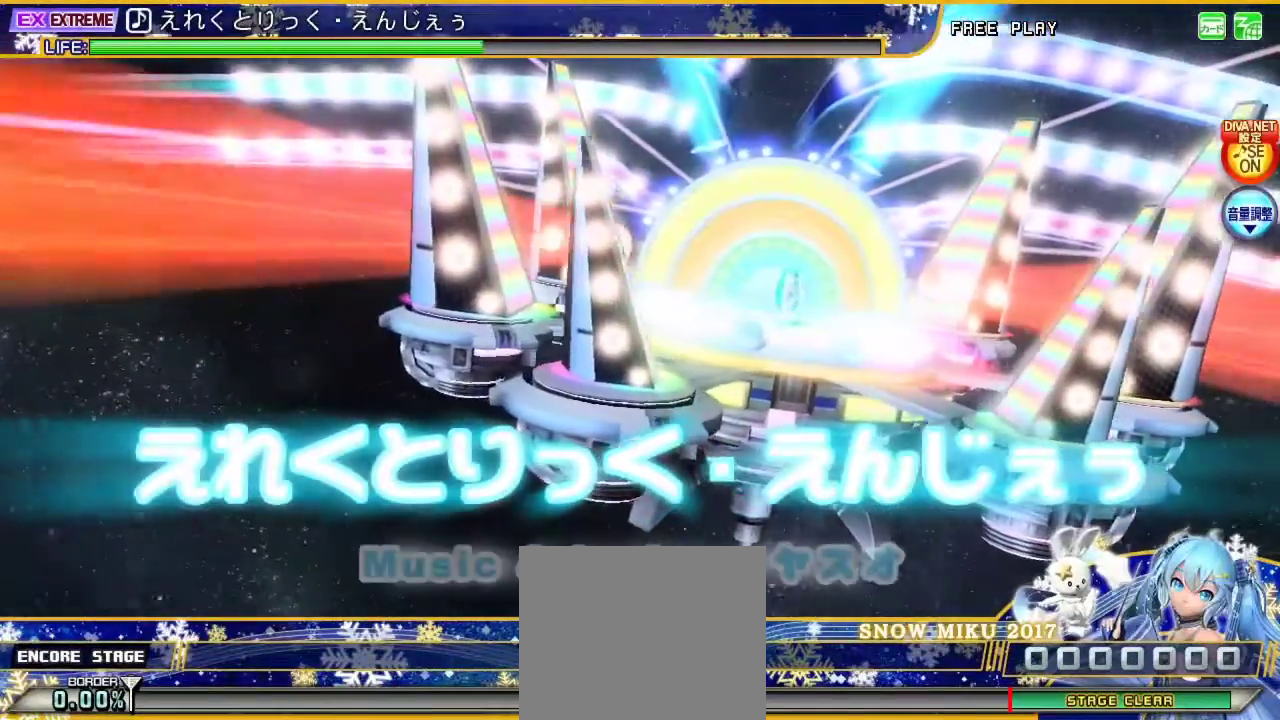
{"buttons": ["TRIANGLE", "L2"], "left_stick": "center", "right_stick": "center", "events": [[67, "TRIANGLE", "down"], [167, "TRIANGLE", "up"], [267, "SQUARE", "down"], [367, "SQUARE", "up"], [467, "TRIANGLE", "down"]]}
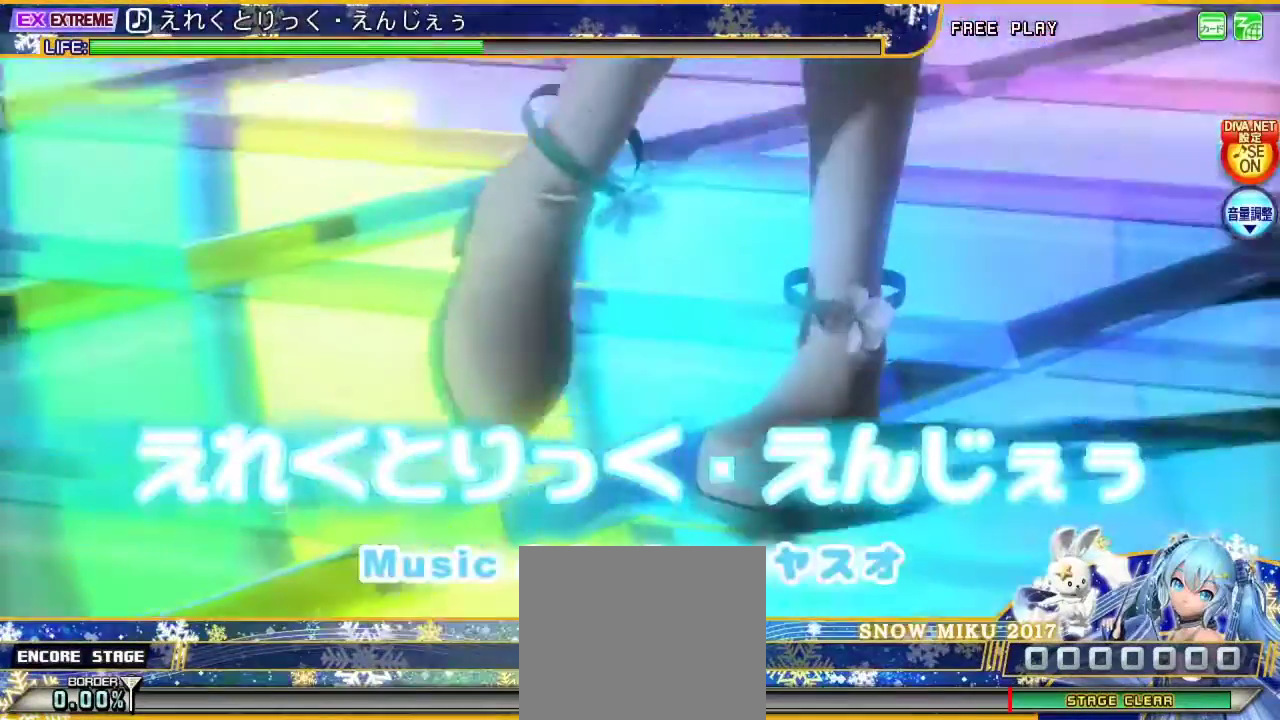
{"buttons": ["L2"], "left_stick": "center", "right_stick": "center", "events": [[67, "TRIANGLE", "up"], [167, "CIRCLE", "down"], [300, "CIRCLE", "up"], [433, "CROSS", "down"], [500, "CROSS", "up"]]}
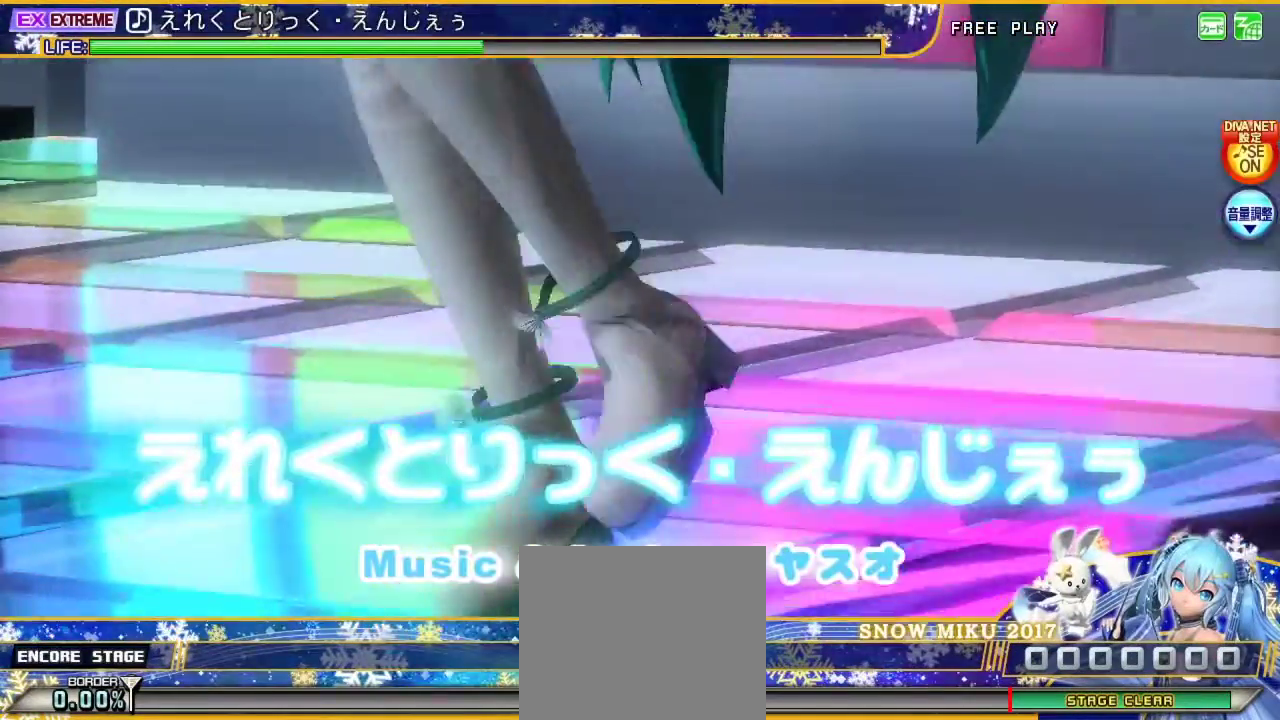
{"buttons": ["CROSS", "L2"], "left_stick": "center", "right_stick": "center", "events": [[300, "CROSS", "down"], [400, "CROSS", "up"], [500, "CROSS", "down"]]}
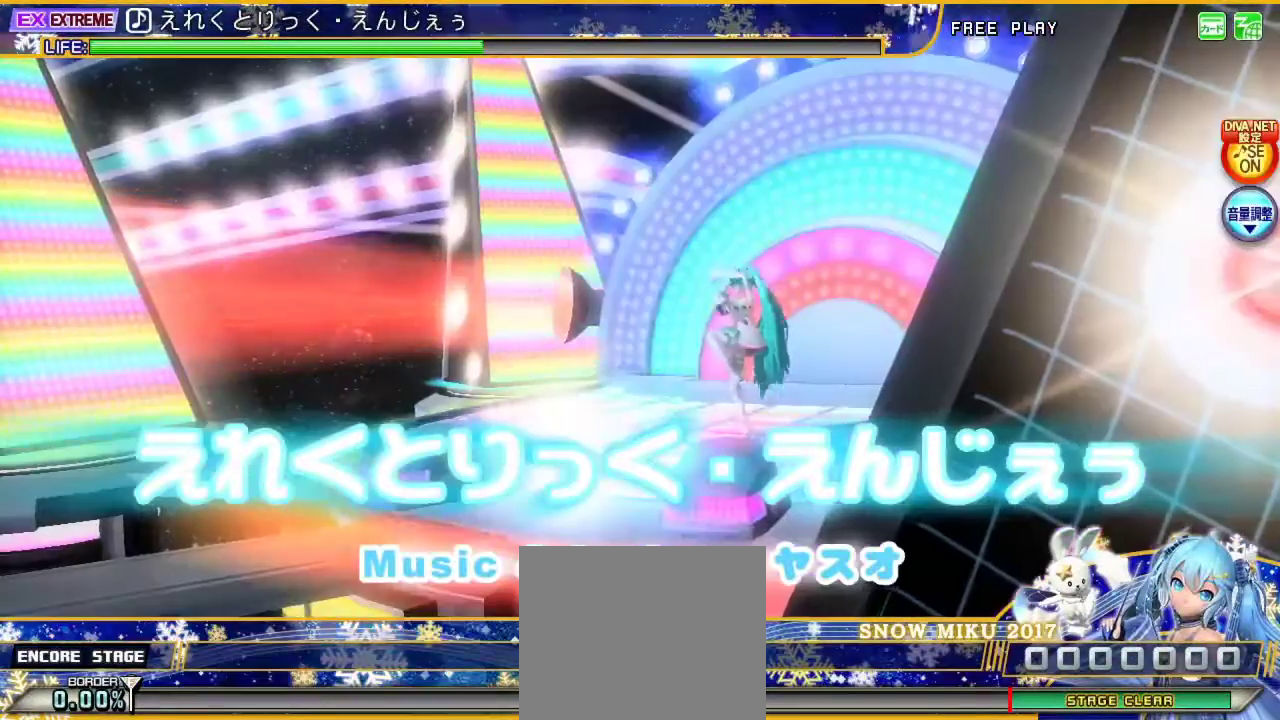
{"buttons": ["L2"], "left_stick": "center", "right_stick": "center", "events": [[100, "CROSS", "up"], [200, "CIRCLE", "down"], [367, "CIRCLE", "up"]]}
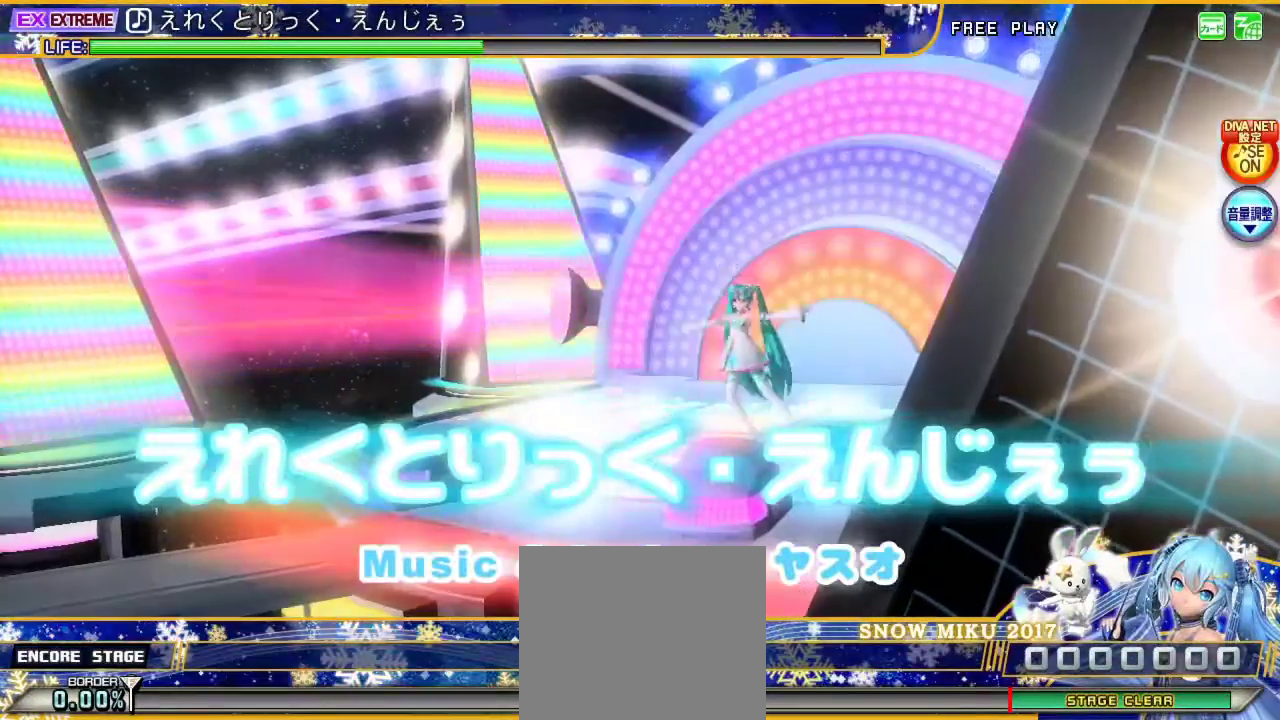
{"buttons": ["CIRCLE", "TRIANGLE", "L2", "DPAD_LEFT"], "left_stick": "center", "right_stick": "center", "events": [[67, "CIRCLE", "down"], [167, "CIRCLE", "up"], [267, "CIRCLE", "down"], [333, "CIRCLE", "up"], [467, "CIRCLE", "down"], [467, "DPAD_LEFT", "down"], [467, "TRIANGLE", "down"]]}
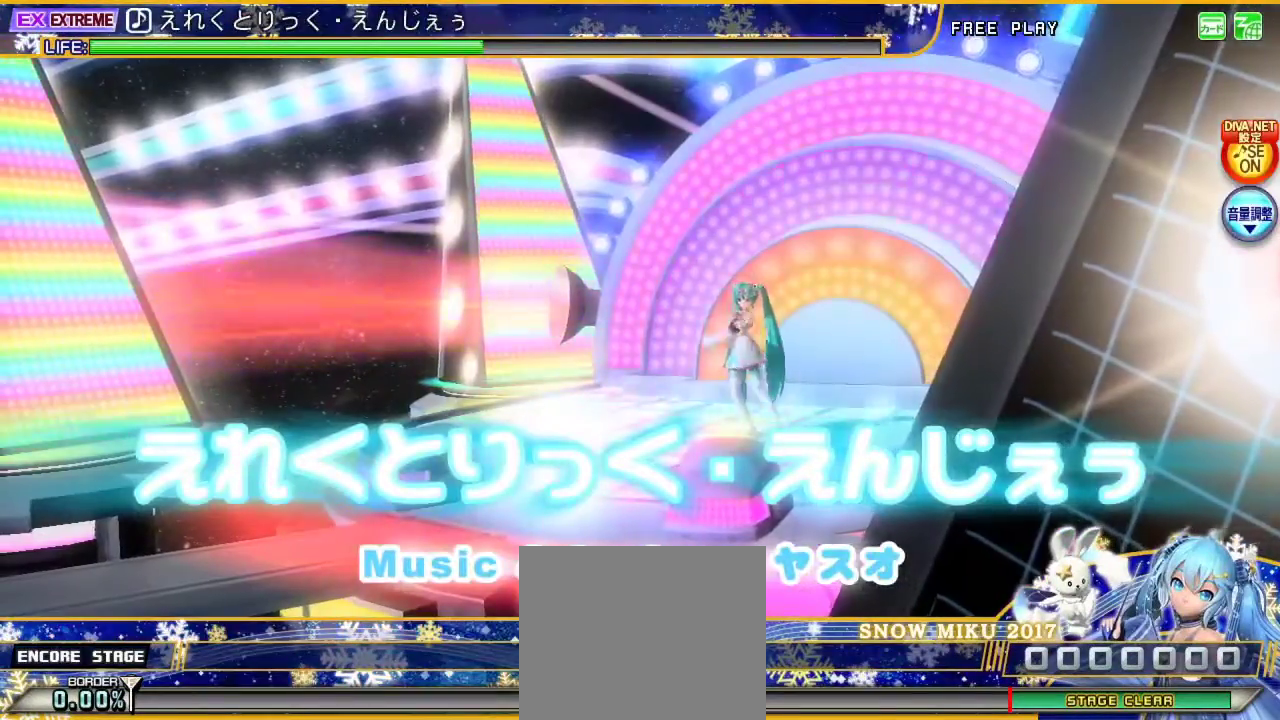
{"buttons": ["CROSS", "SQUARE", "L2", "DPAD_UP"], "left_stick": "center", "right_stick": "center", "events": [[233, "CIRCLE", "up"], [233, "TRIANGLE", "up"], [267, "DPAD_LEFT", "up"], [367, "CROSS", "down"], [367, "DPAD_UP", "down"], [367, "SQUARE", "down"]]}
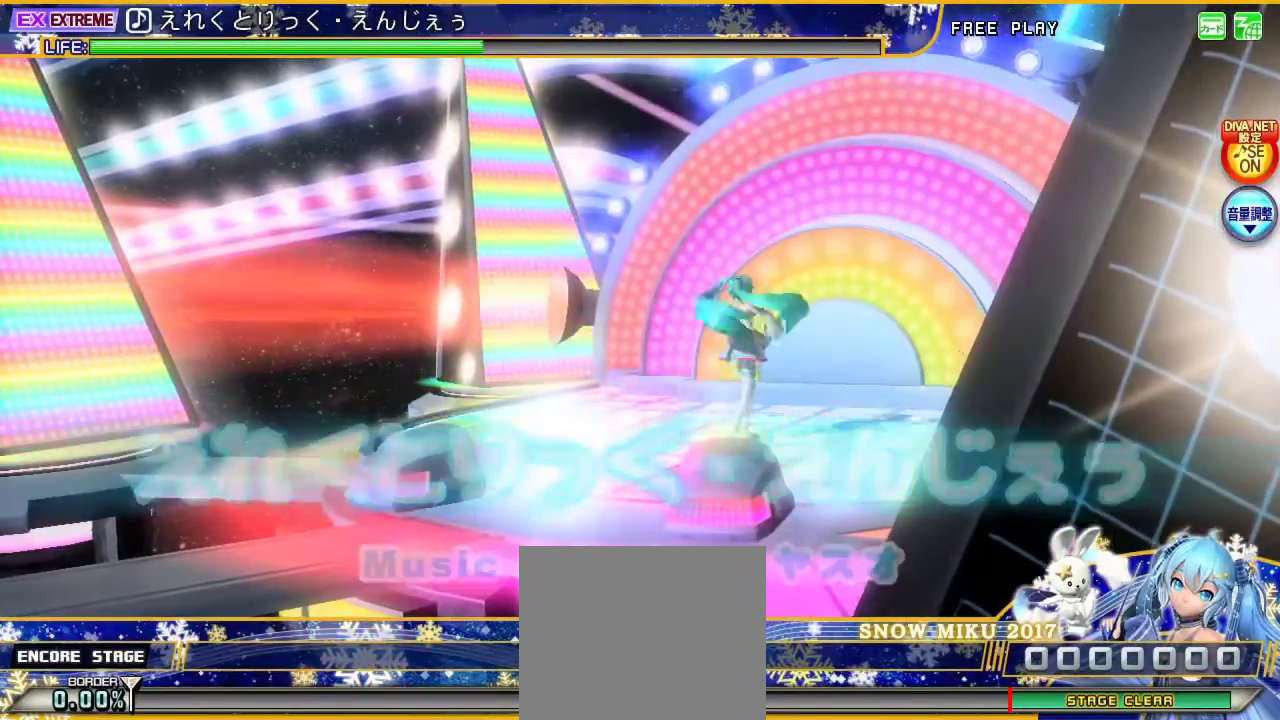
{"buttons": ["SQUARE", "L2"], "left_stick": "center", "right_stick": "center", "events": [[67, "CROSS", "up"], [67, "SQUARE", "up"], [100, "DPAD_UP", "up"], [467, "SQUARE", "down"]]}
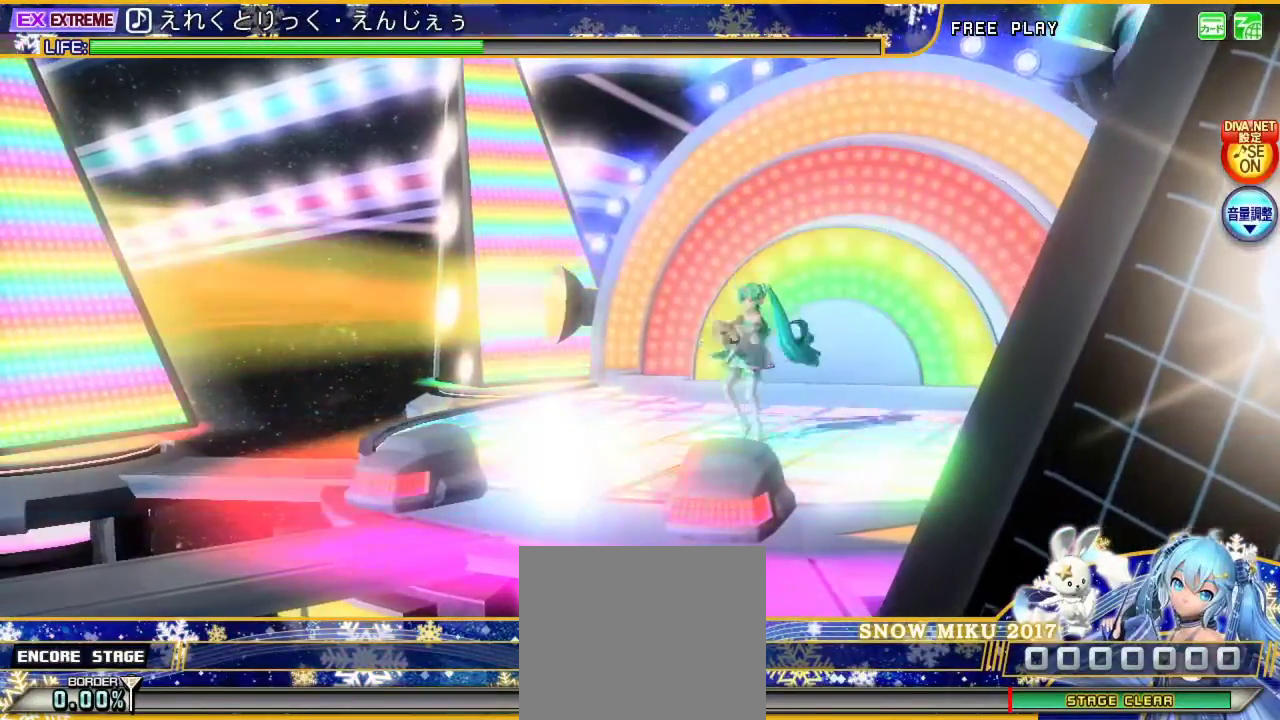
{"buttons": ["L2"], "left_stick": "center", "right_stick": "center", "events": [[67, "SQUARE", "up"], [167, "SQUARE", "down"], [233, "SQUARE", "up"], [333, "SQUARE", "down"], [467, "SQUARE", "up"]]}
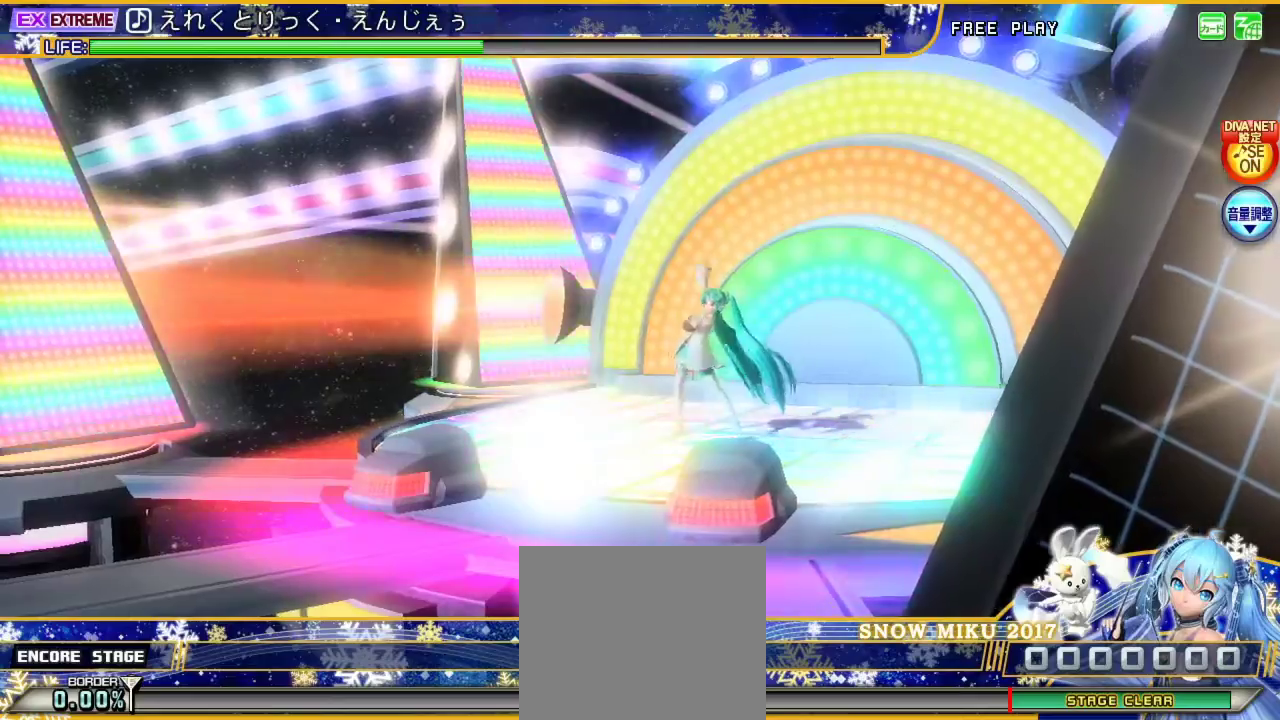
{"buttons": ["SQUARE", "L2"], "left_stick": "center", "right_stick": "center", "events": [[33, "CROSS", "down"], [67, "SQUARE", "down"], [267, "CROSS", "up"], [267, "SQUARE", "up"], [467, "SQUARE", "down"]]}
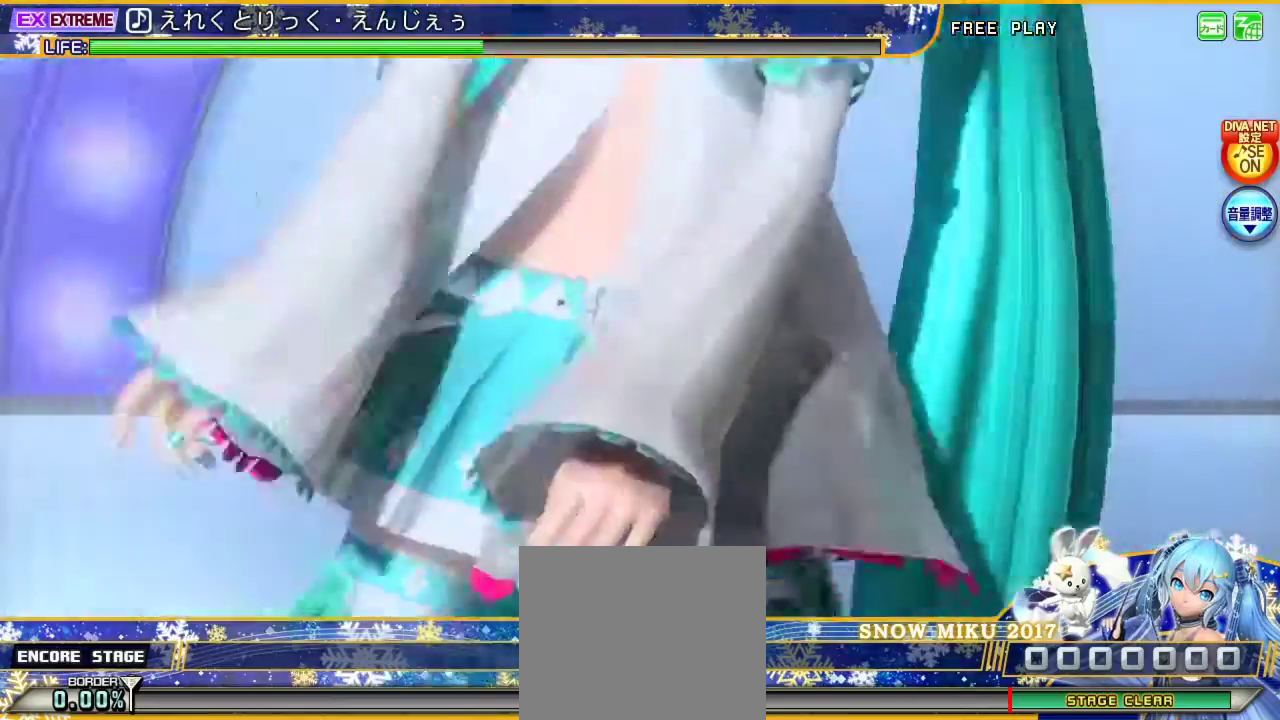
{"buttons": ["CROSS", "CIRCLE", "SQUARE", "L2"], "left_stick": "center", "right_stick": "center", "events": [[67, "SQUARE", "up"], [167, "SQUARE", "down"], [267, "SQUARE", "up"], [367, "SQUARE", "down"], [400, "CROSS", "down"], [433, "CIRCLE", "down"]]}
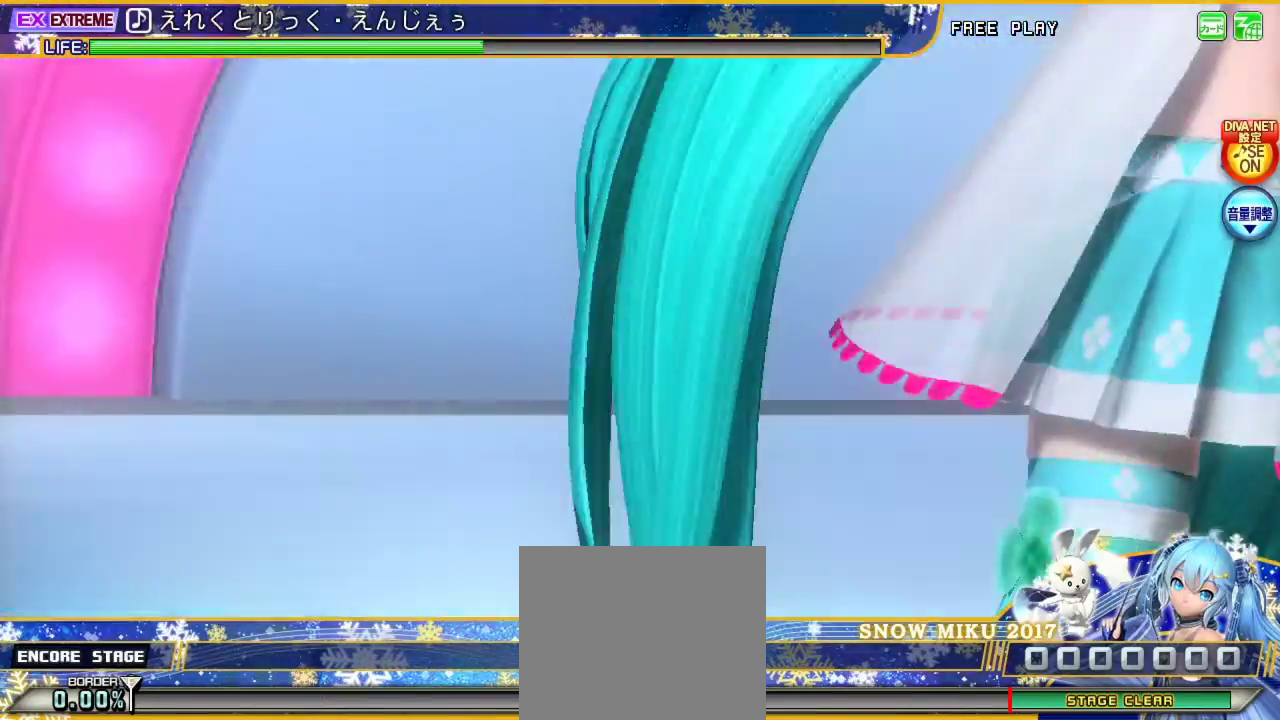
{"buttons": ["SQUARE", "L2"], "left_stick": "center", "right_stick": "center", "events": [[67, "CIRCLE", "up"], [133, "CROSS", "up"], [133, "SQUARE", "up"], [267, "SQUARE", "down"], [400, "SQUARE", "up"], [467, "SQUARE", "down"]]}
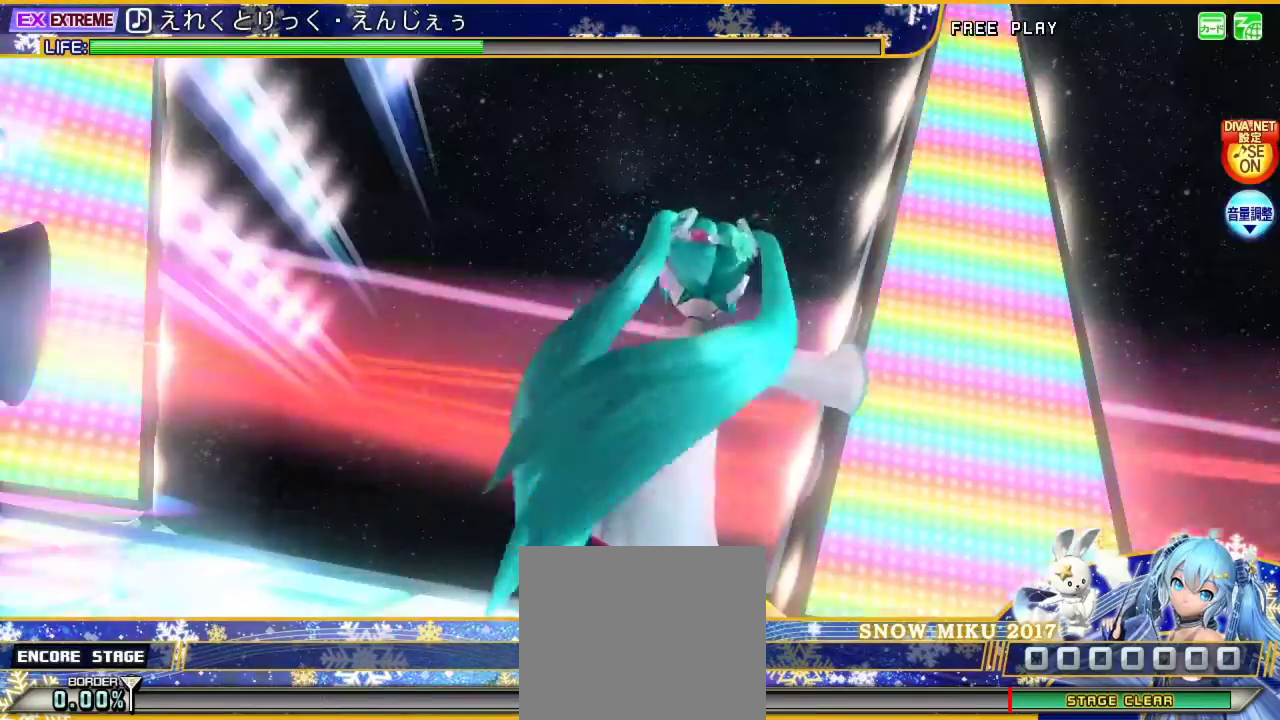
{"buttons": ["L2"], "left_stick": "center", "right_stick": "center", "events": [[100, "SQUARE", "up"], [200, "CIRCLE", "down"], [200, "CROSS", "down"], [200, "SQUARE", "down"], [333, "CIRCLE", "up"], [400, "CROSS", "up"], [400, "SQUARE", "up"]]}
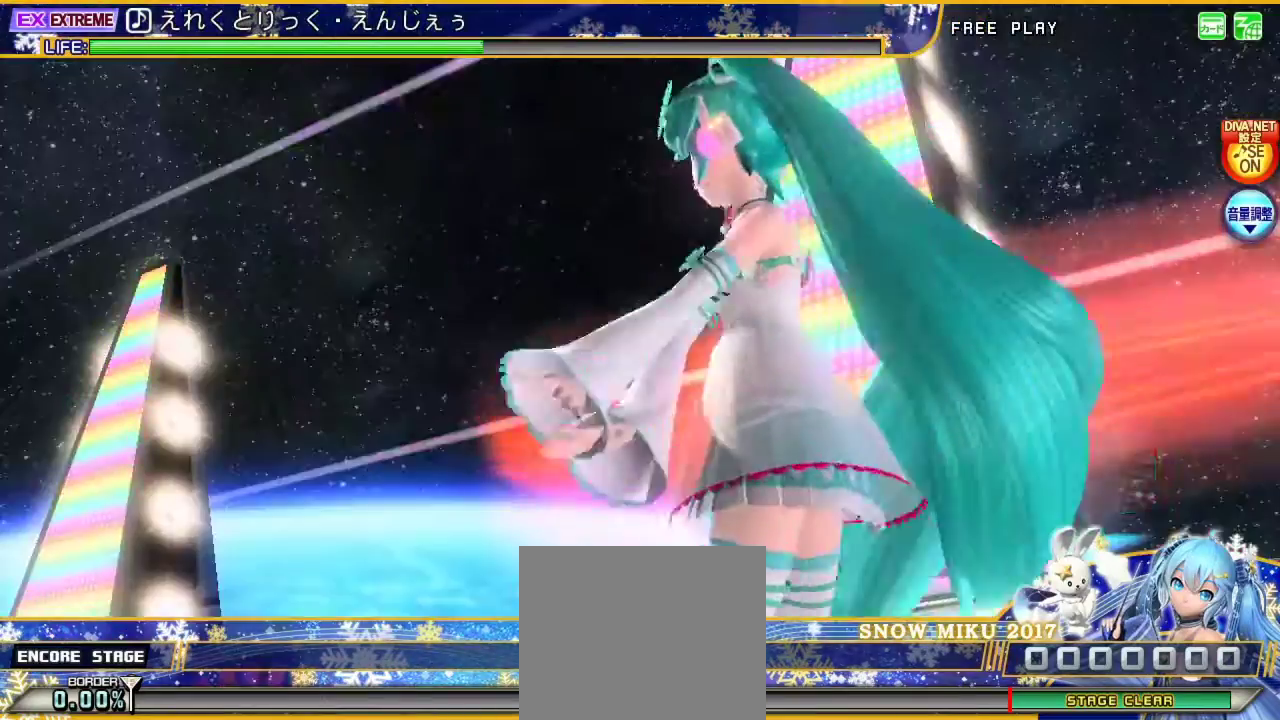
{"buttons": ["CROSS", "CIRCLE", "SQUARE", "TRIANGLE", "L2"], "left_stick": "center", "right_stick": "center", "events": [[33, "SQUARE", "down"], [167, "SQUARE", "up"], [267, "SQUARE", "down"], [367, "SQUARE", "up"], [467, "CIRCLE", "down"], [467, "CROSS", "down"], [467, "SQUARE", "down"], [467, "TRIANGLE", "down"]]}
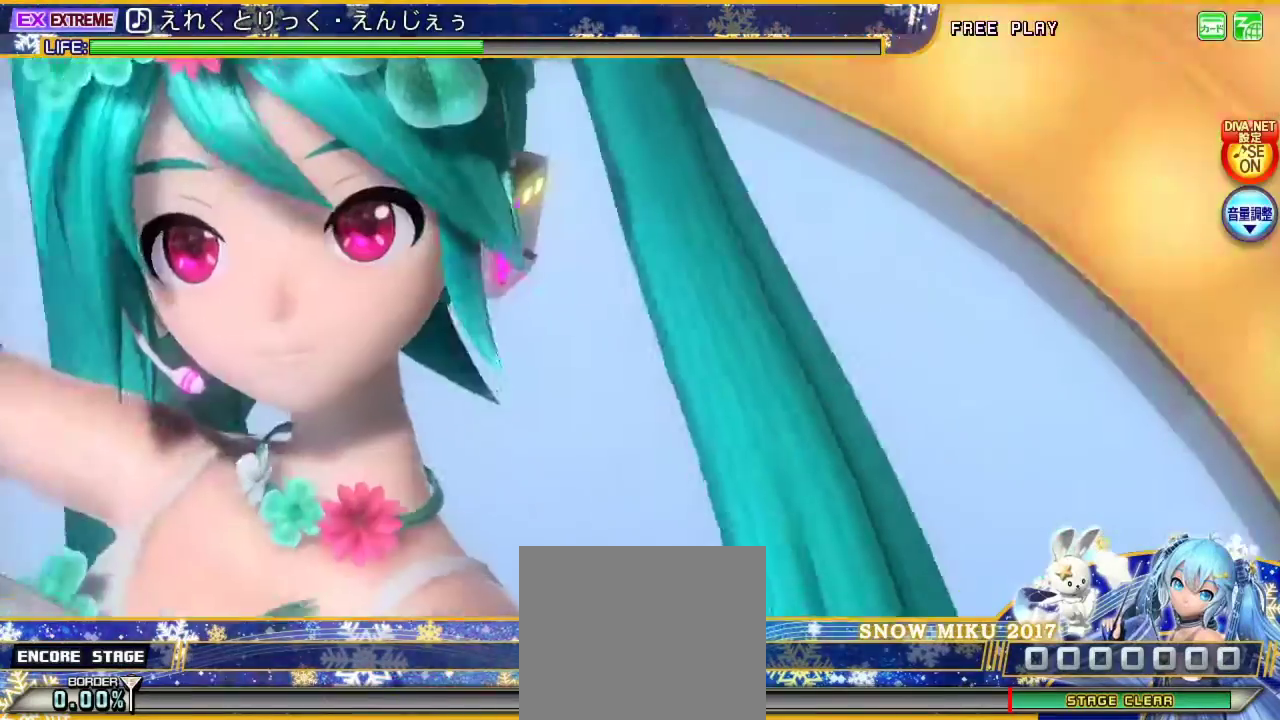
{"buttons": ["L2"], "left_stick": "center", "right_stick": "center", "events": [[67, "TRIANGLE", "up"], [100, "CIRCLE", "up"], [100, "CROSS", "up"], [100, "SQUARE", "up"], [167, "CIRCLE", "down"], [167, "CROSS", "down"], [167, "SQUARE", "down"], [167, "TRIANGLE", "down"], [267, "SQUARE", "up"], [267, "TRIANGLE", "up"], [300, "CIRCLE", "up"], [300, "CROSS", "up"], [333, "CROSS", "down"], [333, "SQUARE", "down"], [333, "TRIANGLE", "down"], [367, "CIRCLE", "down"], [433, "CROSS", "up"], [433, "SQUARE", "up"], [467, "CIRCLE", "up"], [467, "TRIANGLE", "up"]]}
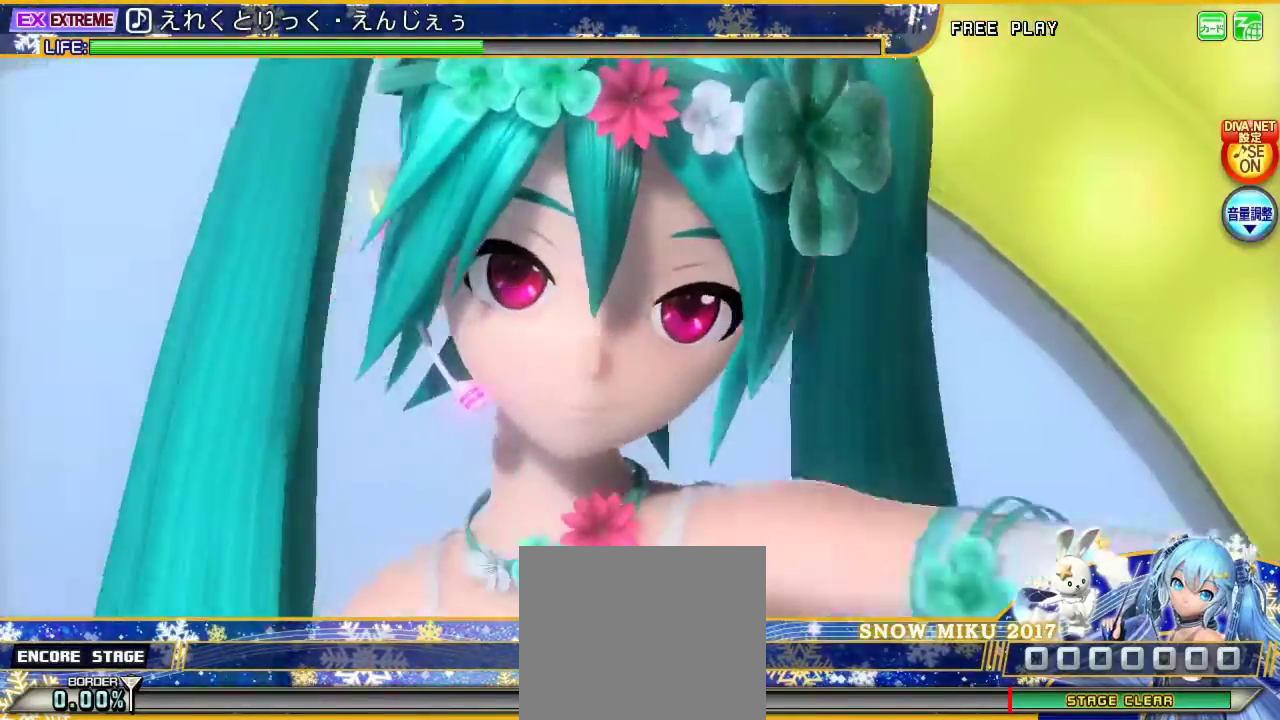
{"buttons": ["L2"], "left_stick": "center", "right_stick": "center", "events": [[33, "CROSS", "down"], [33, "SQUARE", "down"], [33, "TRIANGLE", "down"], [67, "CIRCLE", "down"], [133, "SQUARE", "up"], [133, "TRIANGLE", "up"], [167, "CIRCLE", "up"], [167, "CROSS", "up"], [200, "TRIANGLE", "down"], [233, "CROSS", "down"], [233, "SQUARE", "down"], [267, "CIRCLE", "down"], [367, "CIRCLE", "up"], [367, "SQUARE", "up"], [367, "TRIANGLE", "up"], [400, "CROSS", "up"]]}
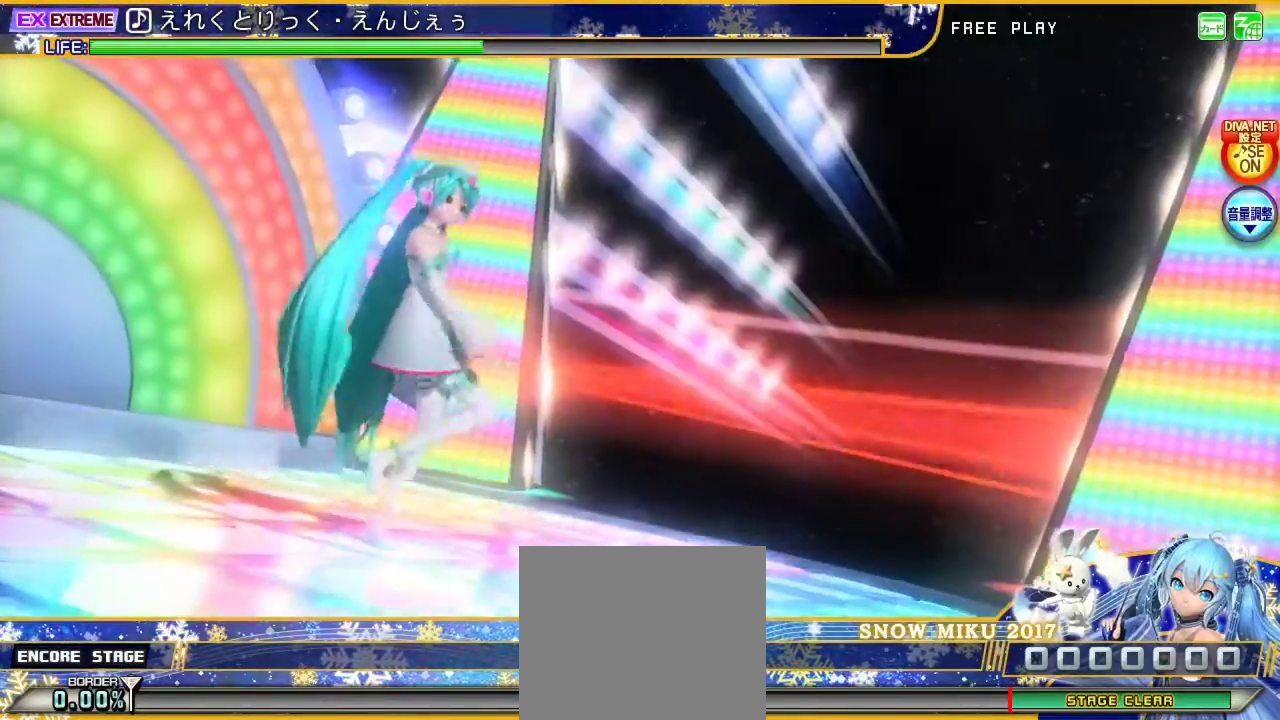
{"buttons": ["L2"], "left_stick": "center", "right_stick": "center", "events": [[133, "TRIANGLE", "down"], [233, "TRIANGLE", "up"], [333, "TRIANGLE", "down"], [467, "TRIANGLE", "up"]]}
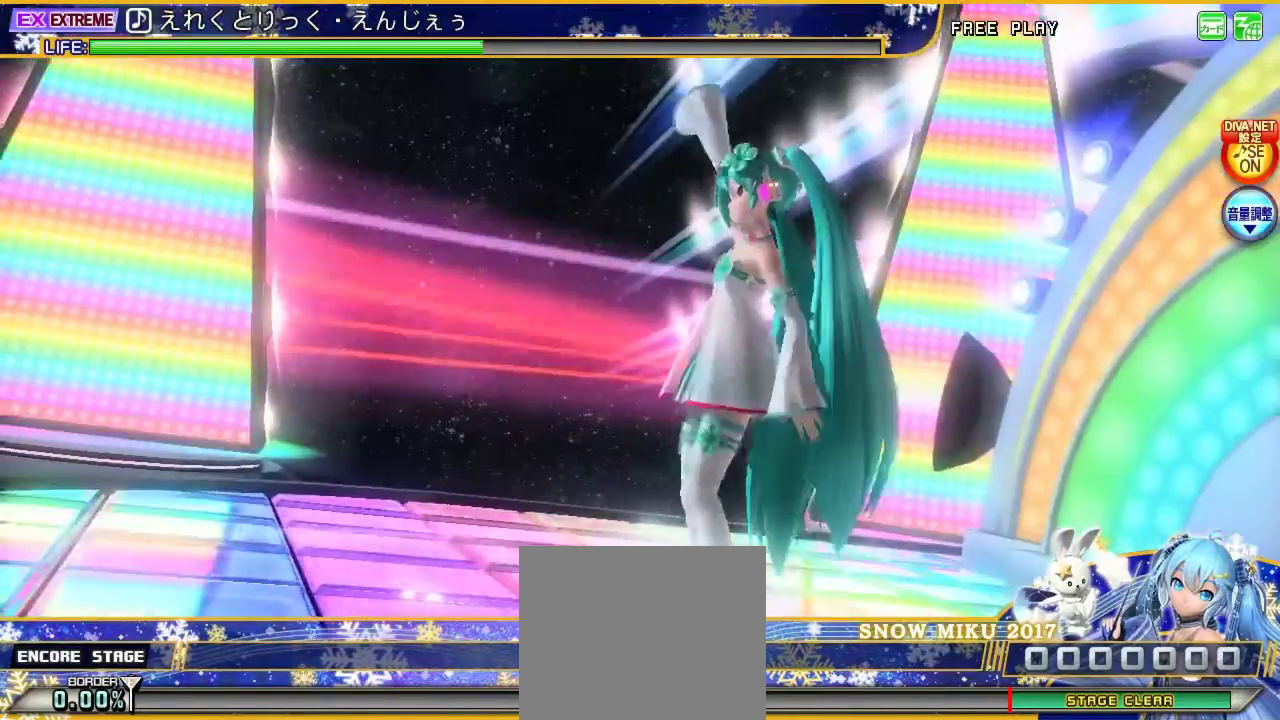
{"buttons": ["CROSS", "SQUARE", "L2", "DPAD_UP", "DPAD_RIGHT"], "left_stick": "center", "right_stick": "center"}
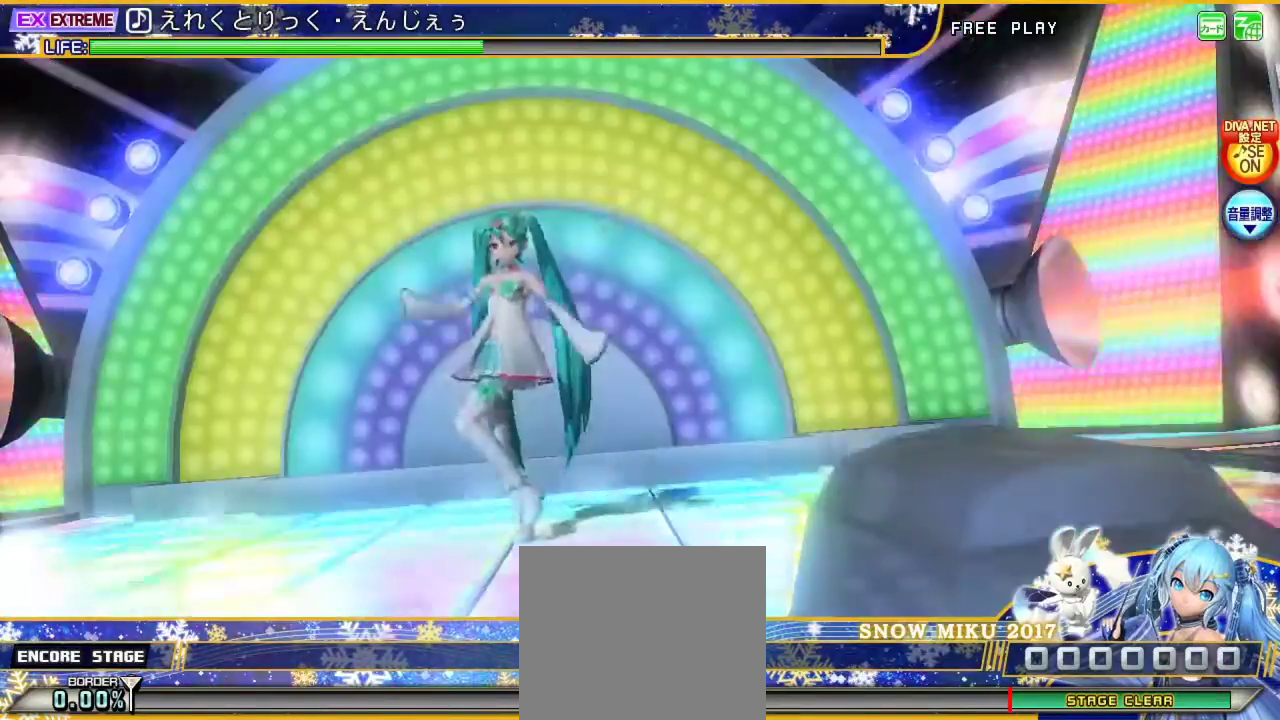
{"buttons": ["CROSS", "CIRCLE", "SQUARE", "TRIANGLE", "L2"], "left_stick": "center", "right_stick": "center", "events": [[67, "CROSS", "up"], [67, "DPAD_RIGHT", "up"], [67, "DPAD_UP", "up"], [67, "SQUARE", "up"], [133, "CROSS", "down"], [133, "SQUARE", "down"], [167, "DPAD_RIGHT", "down"], [167, "DPAD_UP", "down"], [267, "CROSS", "up"], [267, "DPAD_RIGHT", "up"], [267, "DPAD_UP", "up"], [267, "SQUARE", "up"], [333, "CIRCLE", "down"], [333, "CROSS", "down"], [333, "TRIANGLE", "down"], [367, "SQUARE", "down"]]}
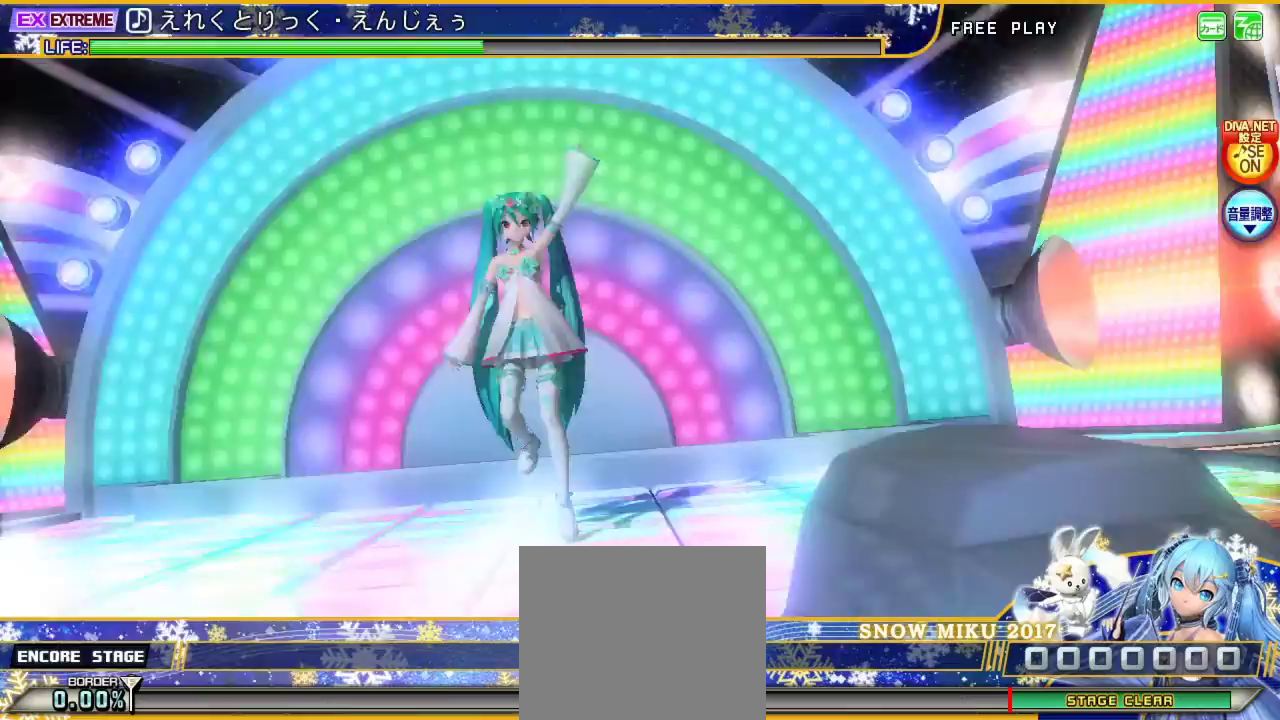
{"buttons": ["TRIANGLE", "L2"], "left_stick": "center", "right_stick": "center", "events": [[33, "CIRCLE", "up"], [33, "CROSS", "up"], [67, "SQUARE", "up"], [67, "TRIANGLE", "up"], [200, "TRIANGLE", "down"], [333, "TRIANGLE", "up"], [433, "TRIANGLE", "down"]]}
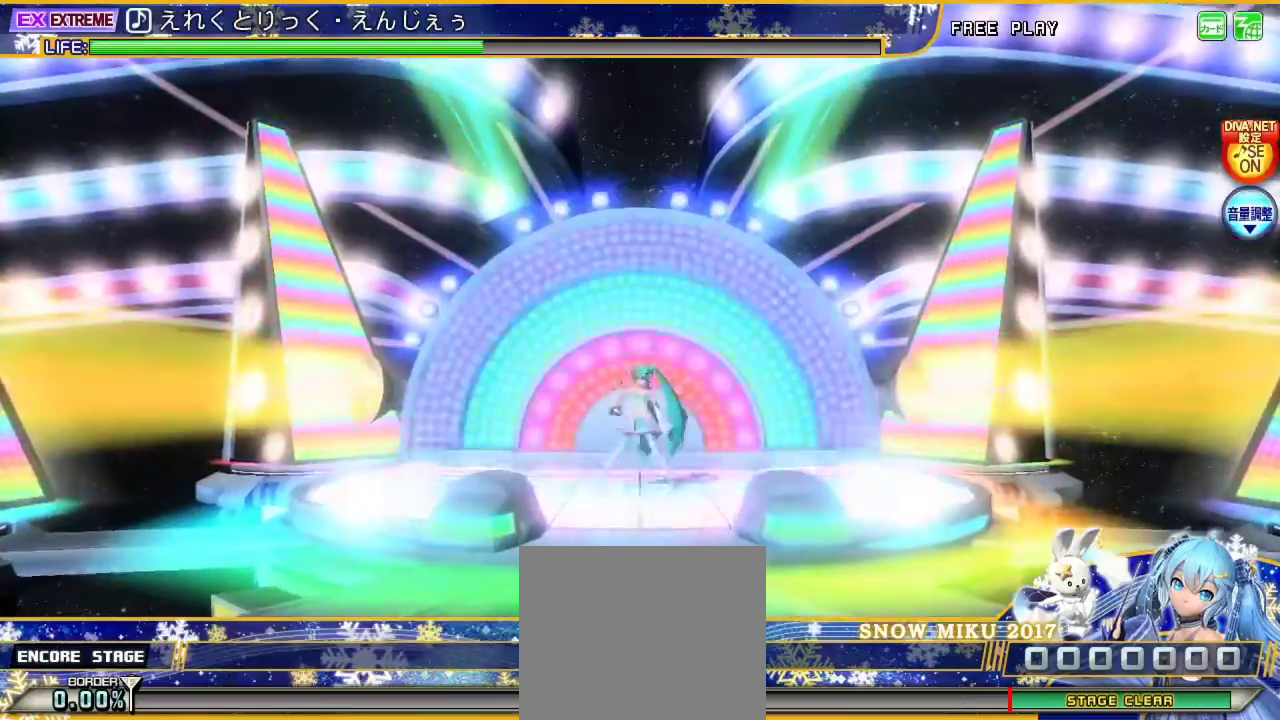
{"buttons": ["L2"], "left_stick": "center", "right_stick": "center", "events": [[33, "TRIANGLE", "up"], [133, "TRIANGLE", "down"], [300, "TRIANGLE", "up"]]}
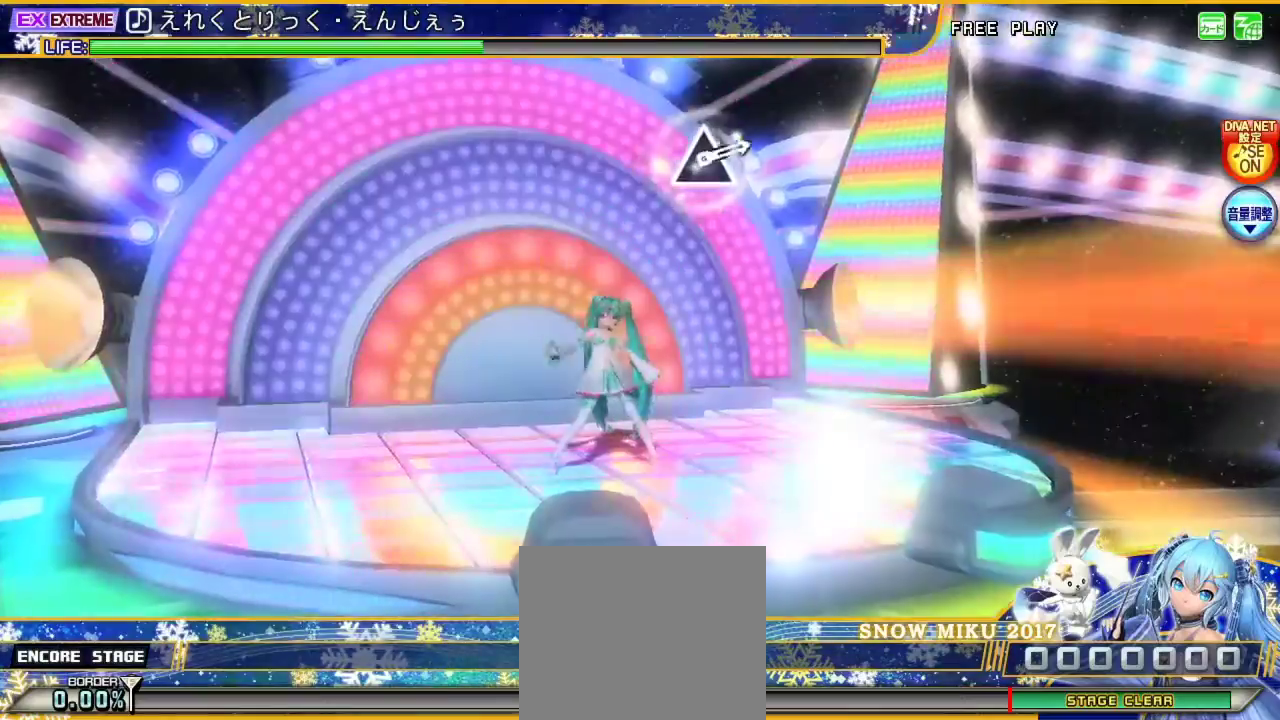
{"buttons": ["TRIANGLE", "L2"], "left_stick": "center", "right_stick": "center", "events": [[67, "TRIANGLE", "down"], [200, "TRIANGLE", "up"], [433, "TRIANGLE", "down"]]}
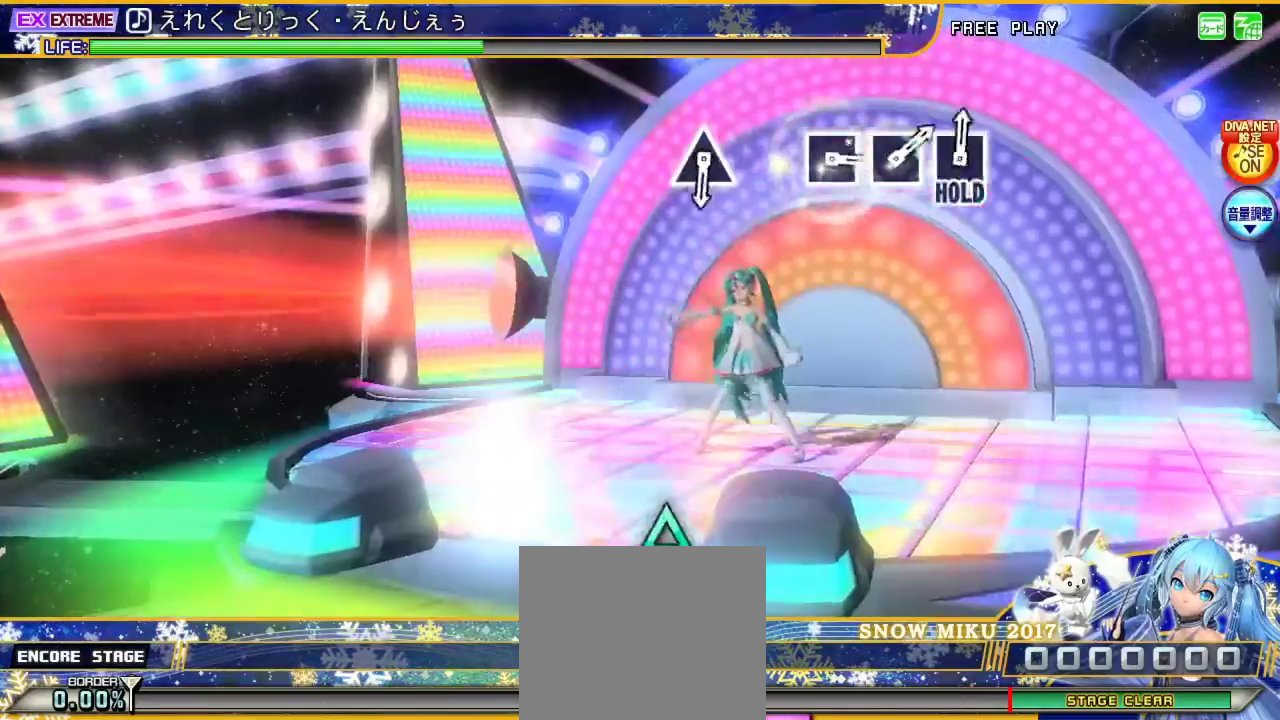
{"buttons": ["L2"], "left_stick": "center", "right_stick": "center", "events": [[67, "TRIANGLE", "up"]]}
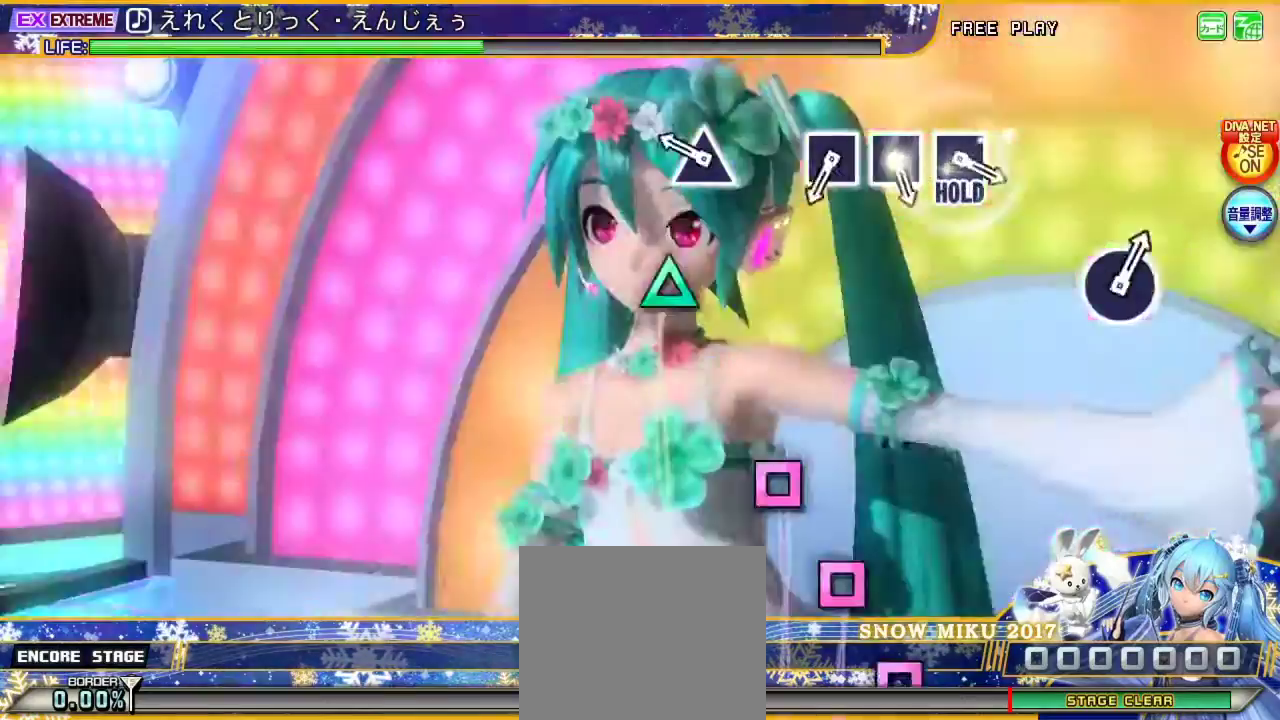
{"buttons": ["L2"], "left_stick": "center", "right_stick": "center", "events": [[267, "TRIANGLE", "down"], [433, "TRIANGLE", "up"]]}
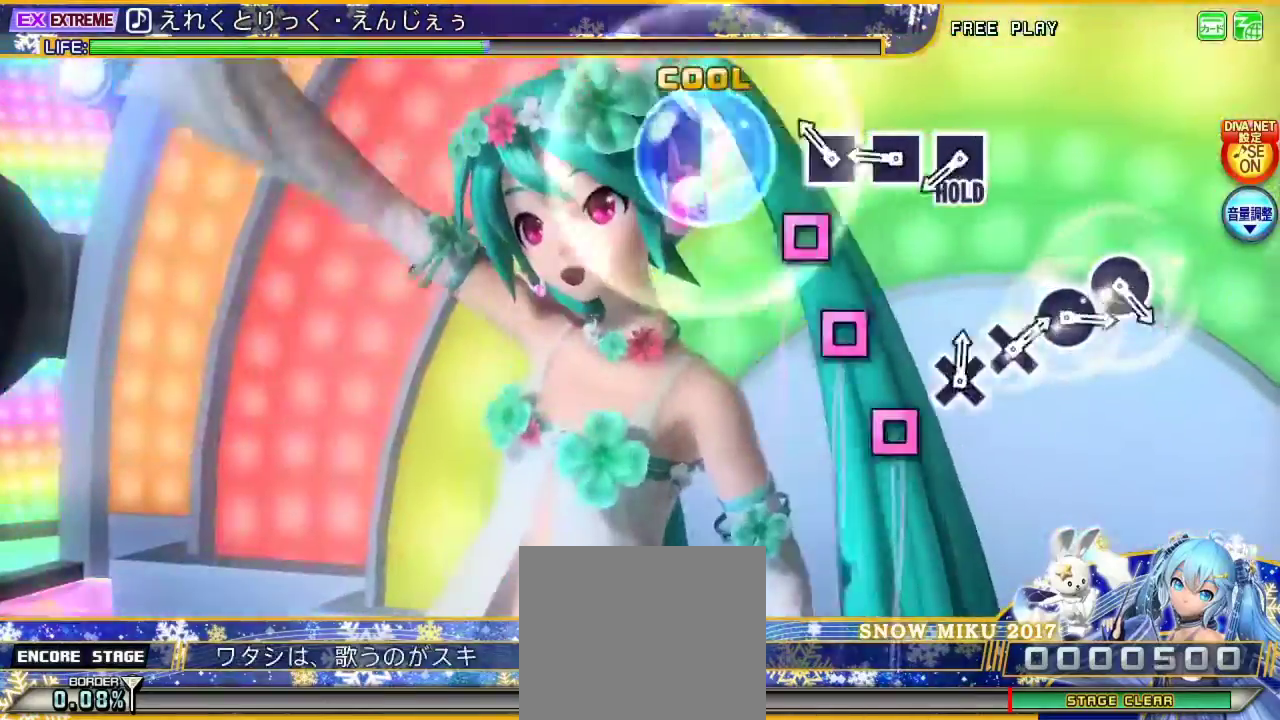
{"buttons": ["L2"], "left_stick": "center", "right_stick": "center", "events": [[167, "SQUARE", "down"], [267, "SQUARE", "up"], [367, "SQUARE", "down"], [500, "SQUARE", "up"]]}
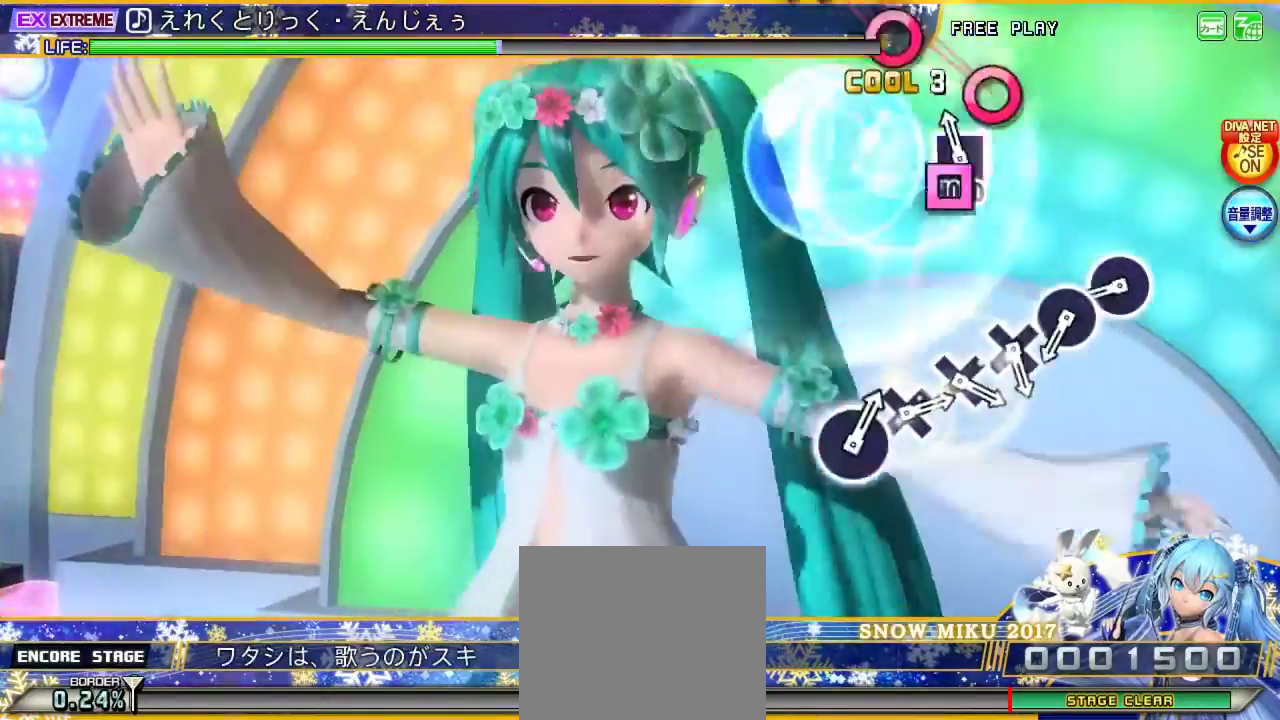
{"buttons": ["CIRCLE", "L2"], "left_stick": "center", "right_stick": "center", "events": [[100, "SQUARE", "down"], [233, "SQUARE", "up"], [500, "CIRCLE", "down"]]}
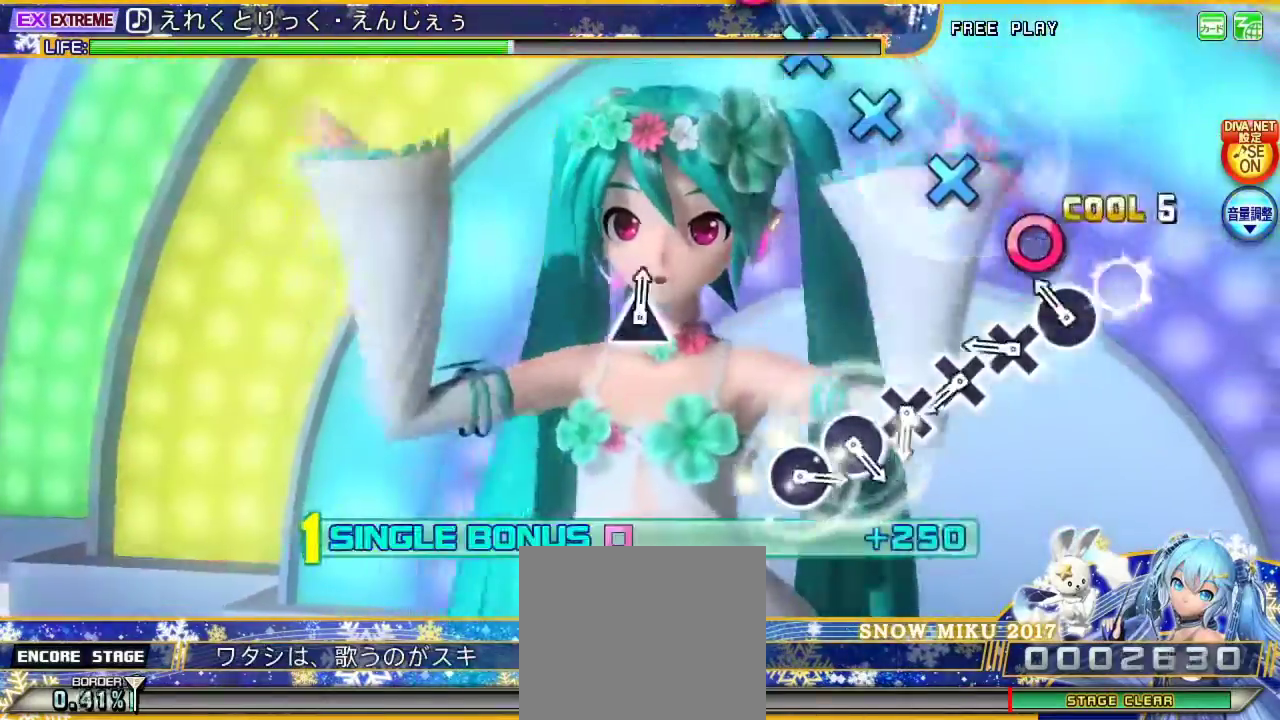
{"buttons": ["L2"], "left_stick": "center", "right_stick": "center", "events": [[100, "CIRCLE", "up"], [167, "CIRCLE", "down"], [300, "CIRCLE", "up"], [400, "CROSS", "down"], [500, "CROSS", "up"]]}